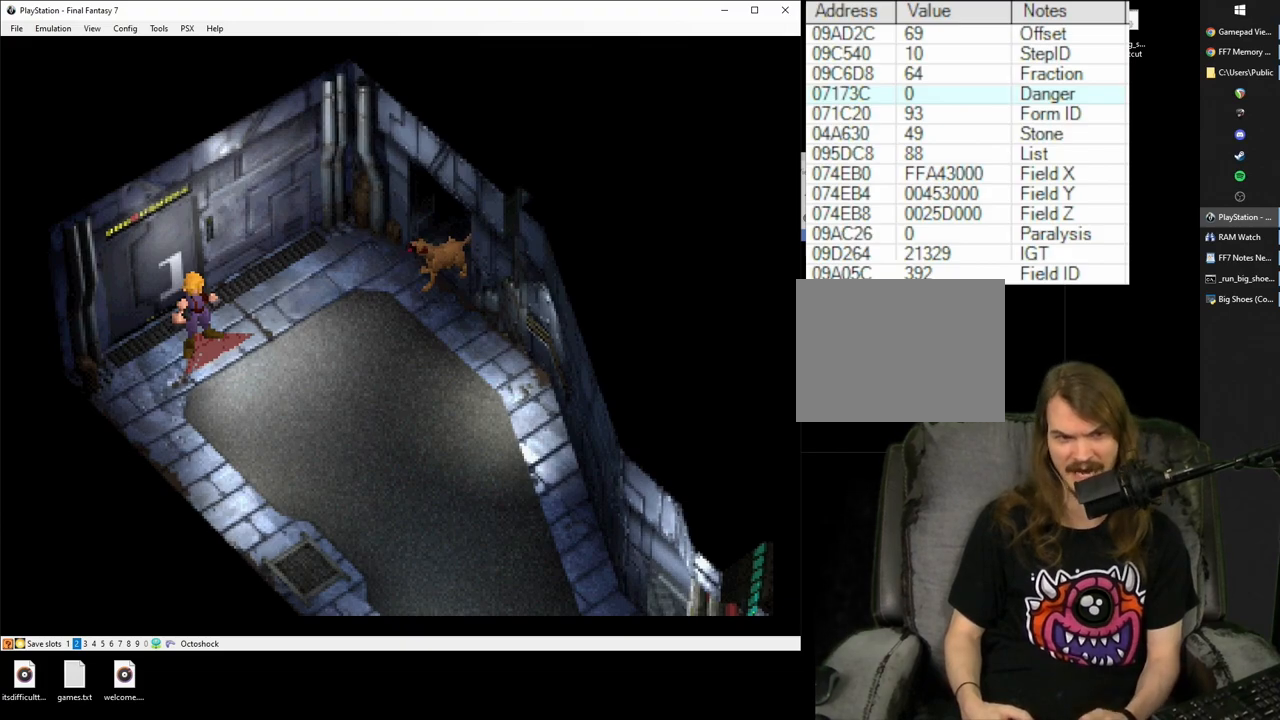
Gameplay with a controller (PlayStation layout); each line is a JSON object with the inputs held at the frame after it. "events" lists button and stick changes between this image and that frame as [ms after this image, input, new state], when the widget could be followed in between. Not read: L3 R2 R3 left_stick right_stick.
{"buttons": ["CROSS"], "events": [[417, "CROSS", "down"]]}
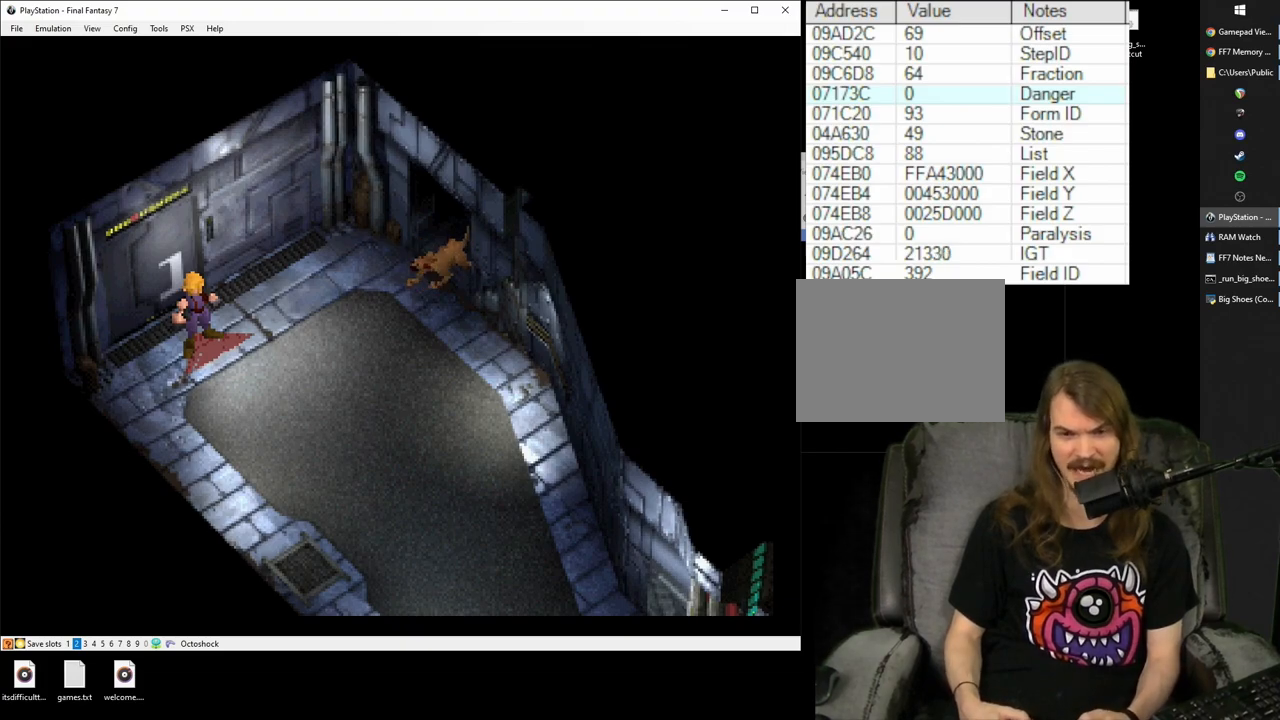
{"buttons": ["CROSS", "DPAD_DOWN", "DPAD_RIGHT"], "events": [[250, "DPAD_DOWN", "down"], [250, "DPAD_RIGHT", "down"]]}
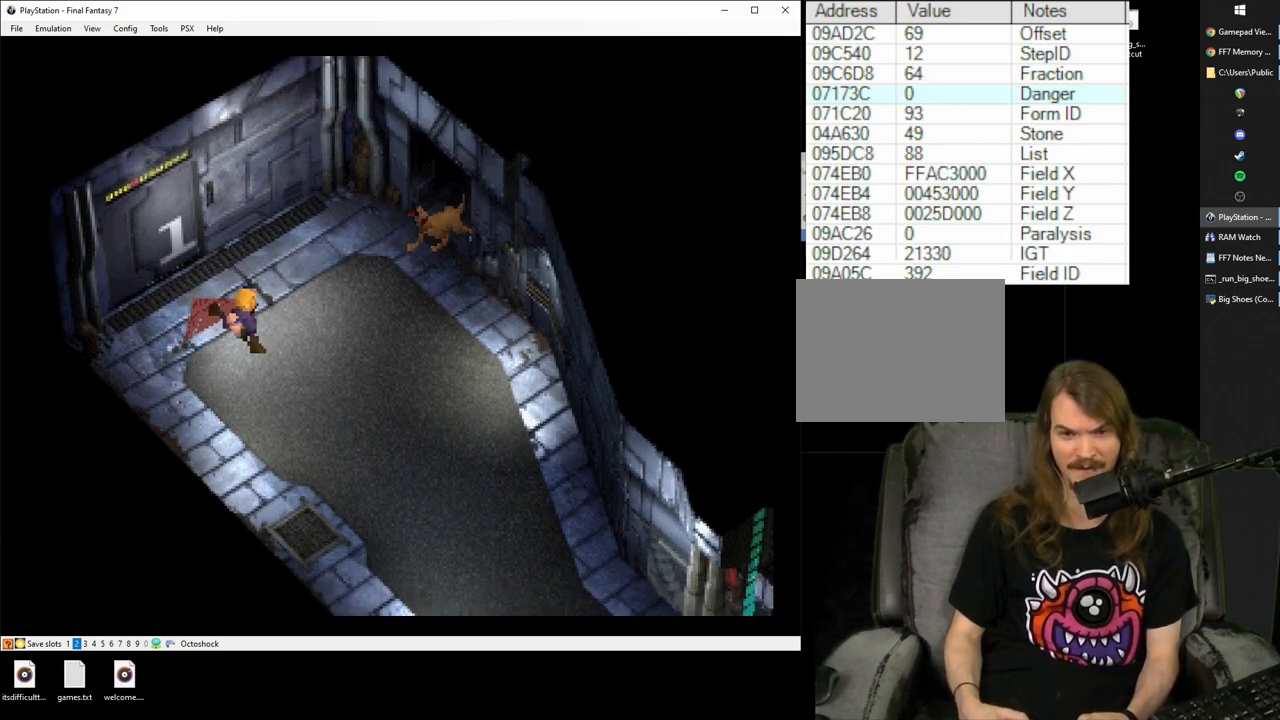
{"buttons": ["CROSS", "DPAD_DOWN", "DPAD_RIGHT"], "events": []}
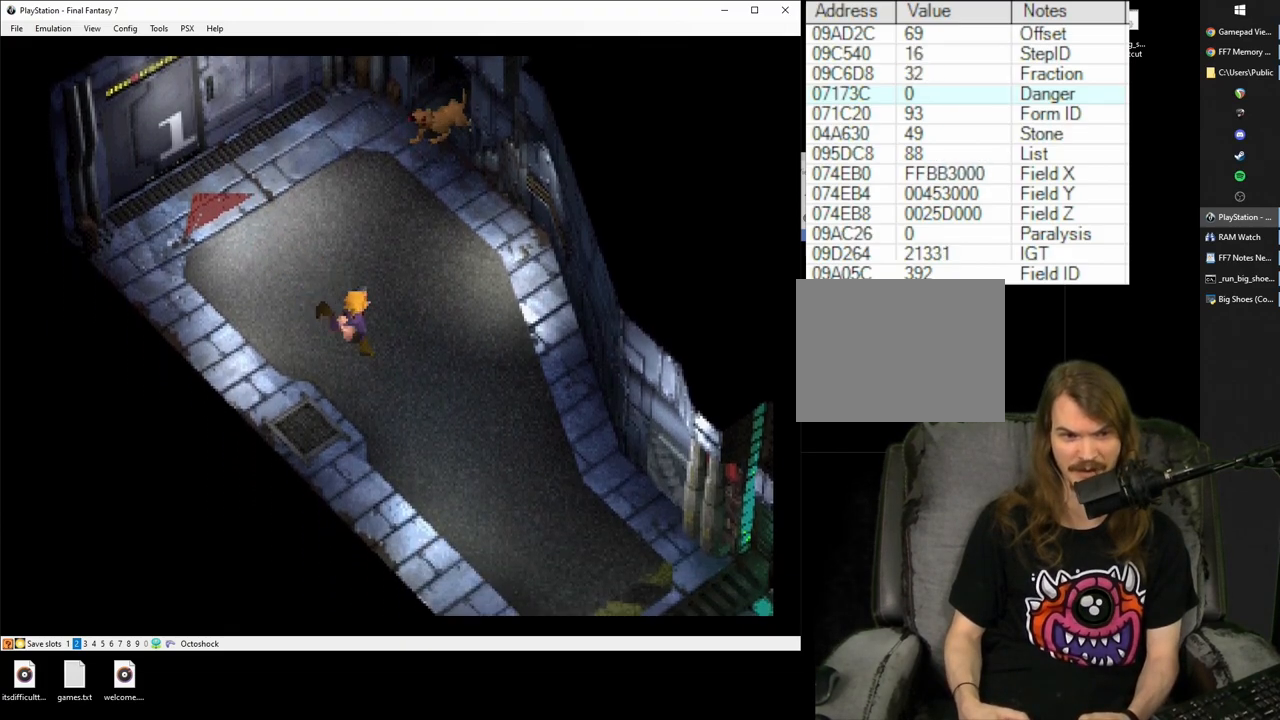
{"buttons": ["CROSS", "DPAD_DOWN", "DPAD_RIGHT"], "events": []}
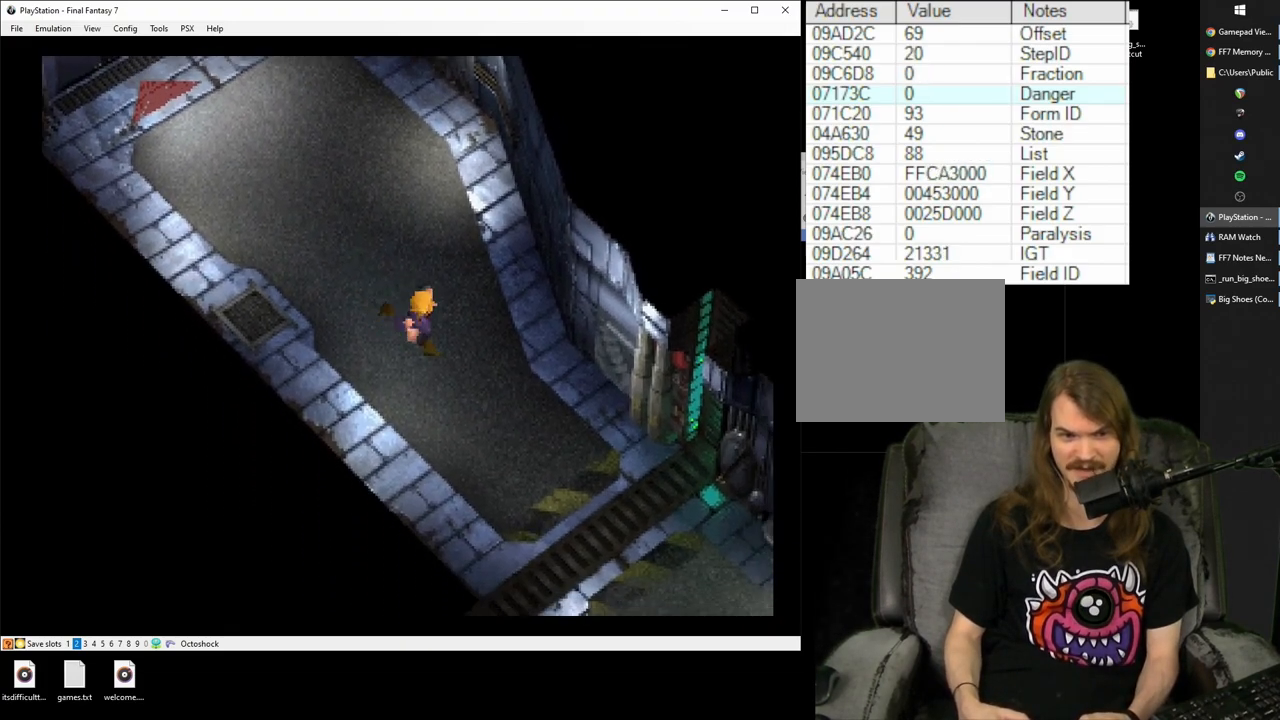
{"buttons": ["CROSS", "DPAD_DOWN", "DPAD_RIGHT"], "events": []}
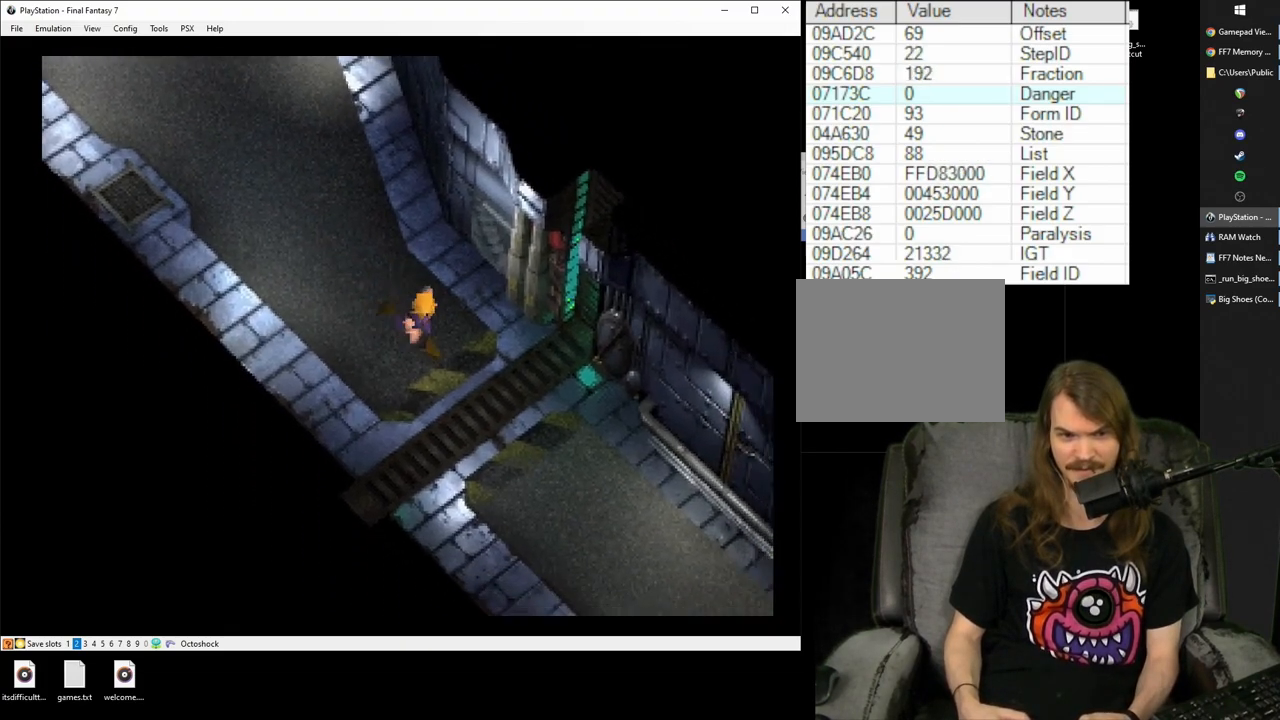
{"buttons": ["CROSS", "DPAD_DOWN", "DPAD_RIGHT"], "events": []}
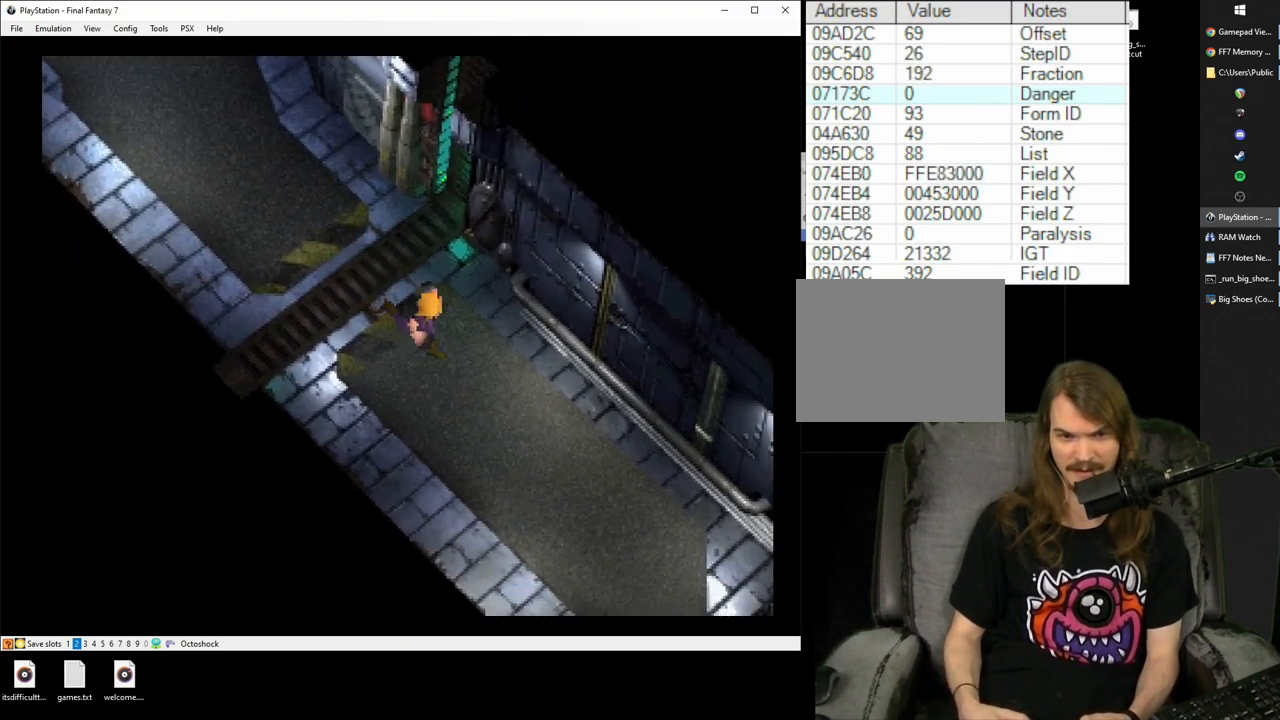
{"buttons": ["CROSS", "DPAD_DOWN", "DPAD_RIGHT"], "events": []}
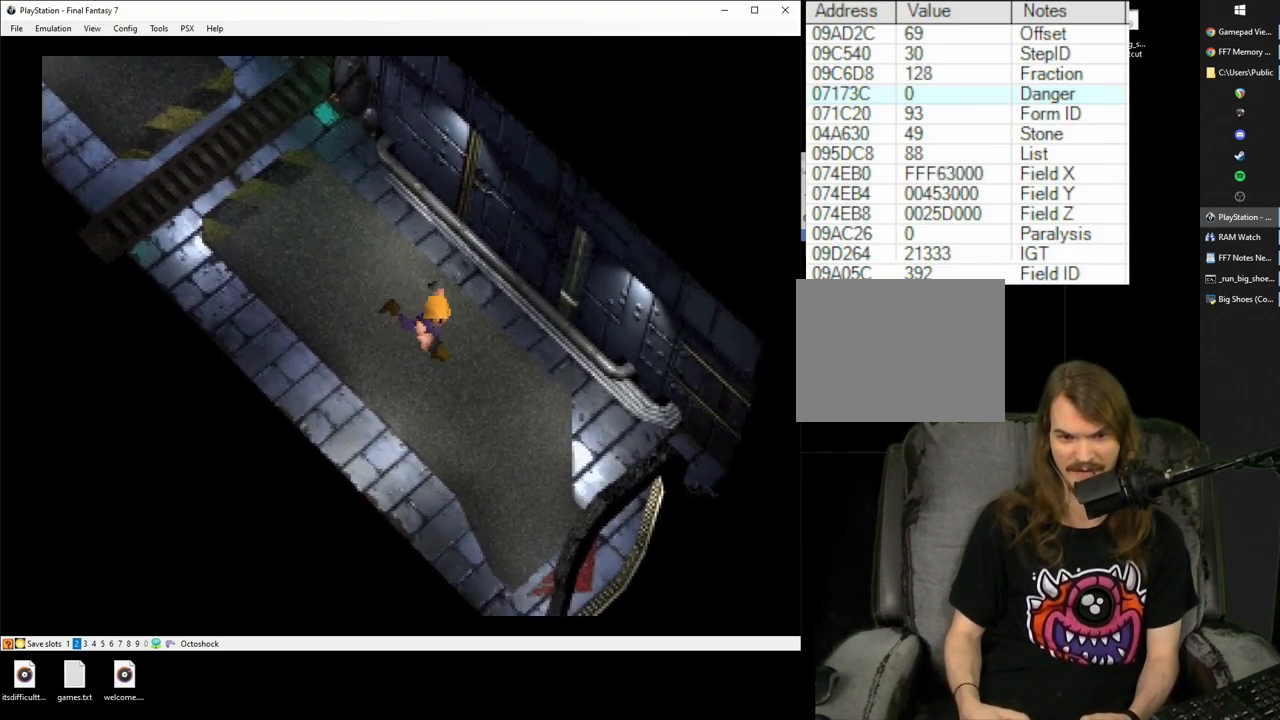
{"buttons": ["CROSS", "DPAD_DOWN"], "events": [[450, "DPAD_RIGHT", "up"]]}
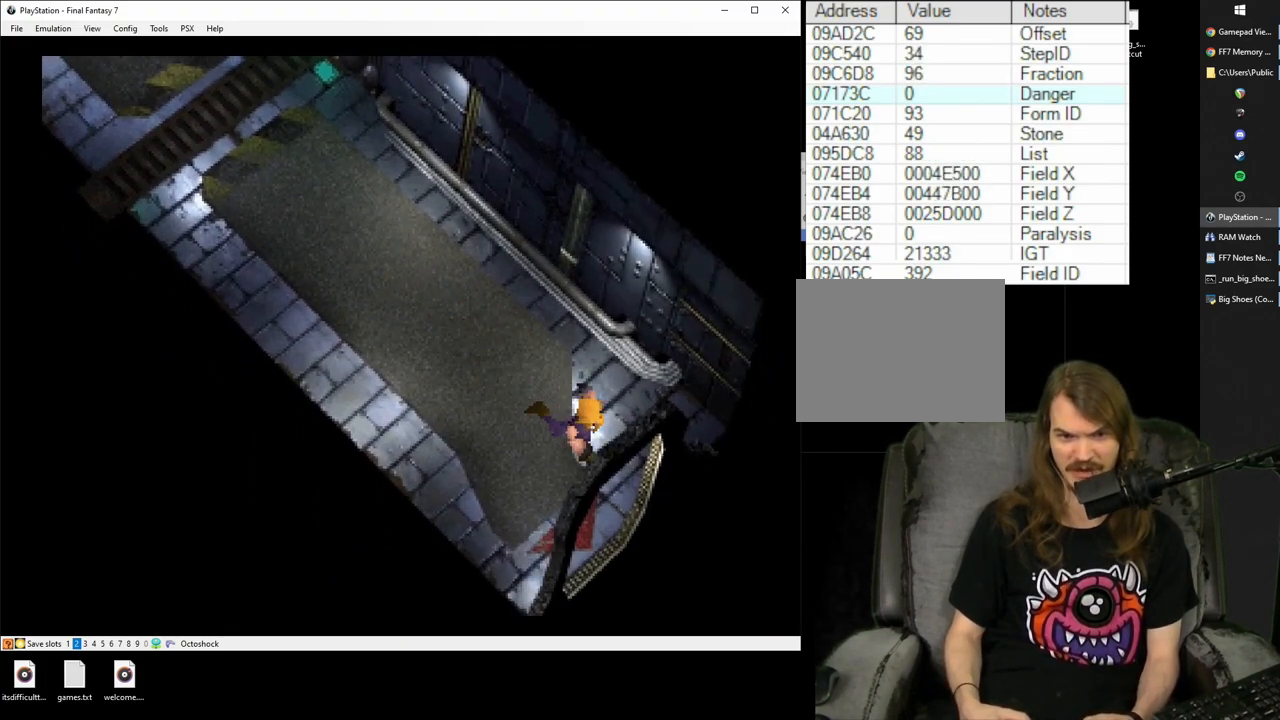
{"buttons": ["CROSS", "DPAD_DOWN", "DPAD_RIGHT"], "events": [[150, "DPAD_RIGHT", "down"]]}
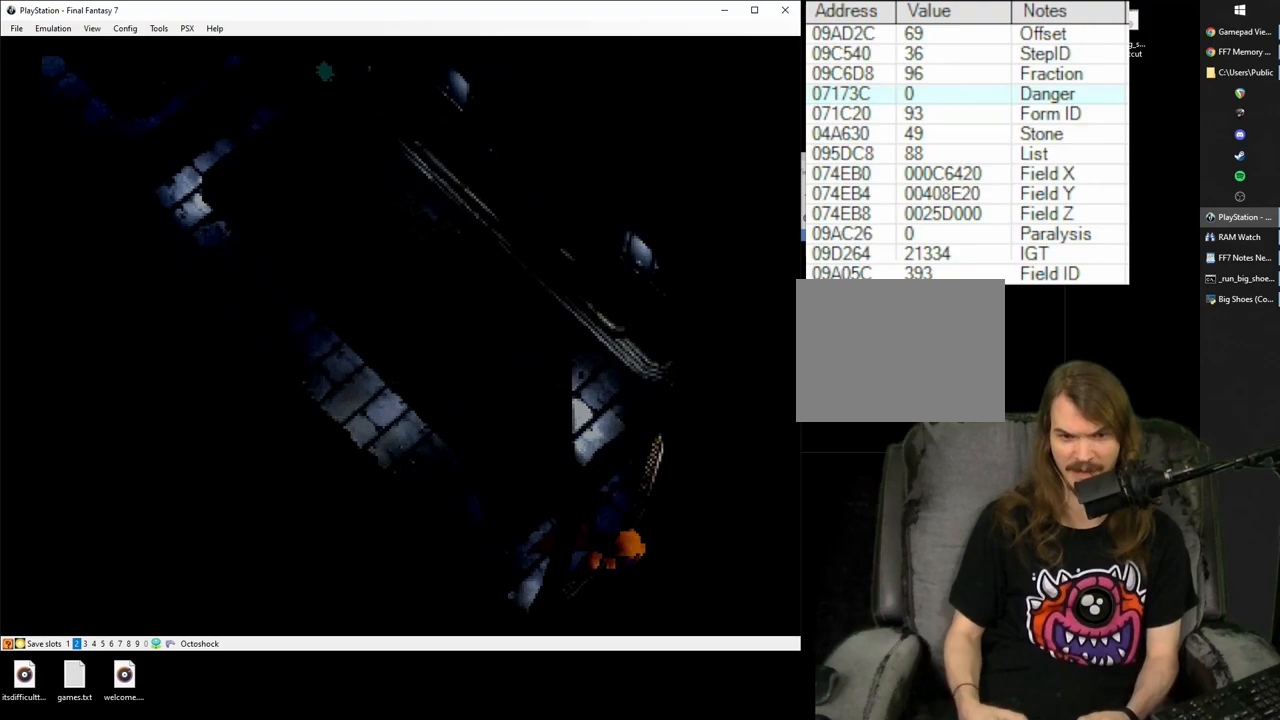
{"buttons": ["CROSS"], "events": [[217, "DPAD_RIGHT", "up"], [267, "DPAD_LEFT", "down"], [367, "DPAD_DOWN", "up"], [383, "DPAD_LEFT", "up"]]}
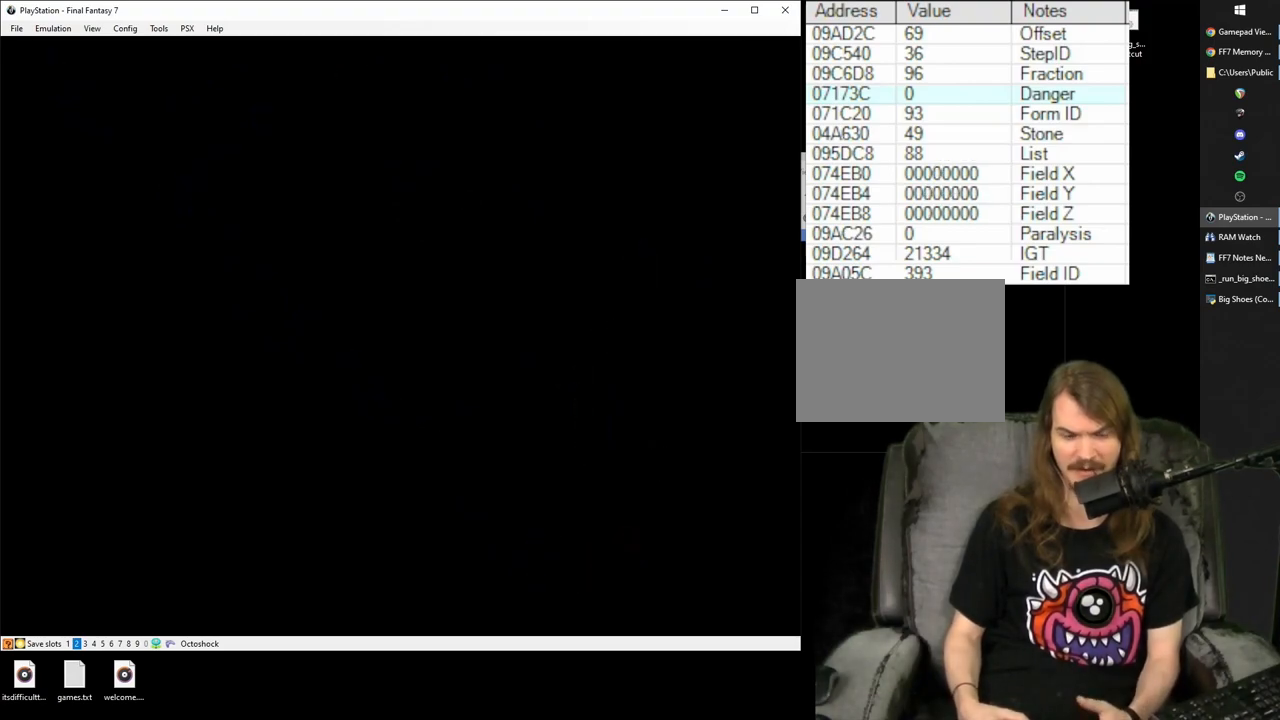
{"buttons": ["CROSS", "DPAD_DOWN", "DPAD_LEFT"], "events": [[200, "DPAD_LEFT", "down"], [233, "DPAD_DOWN", "down"]]}
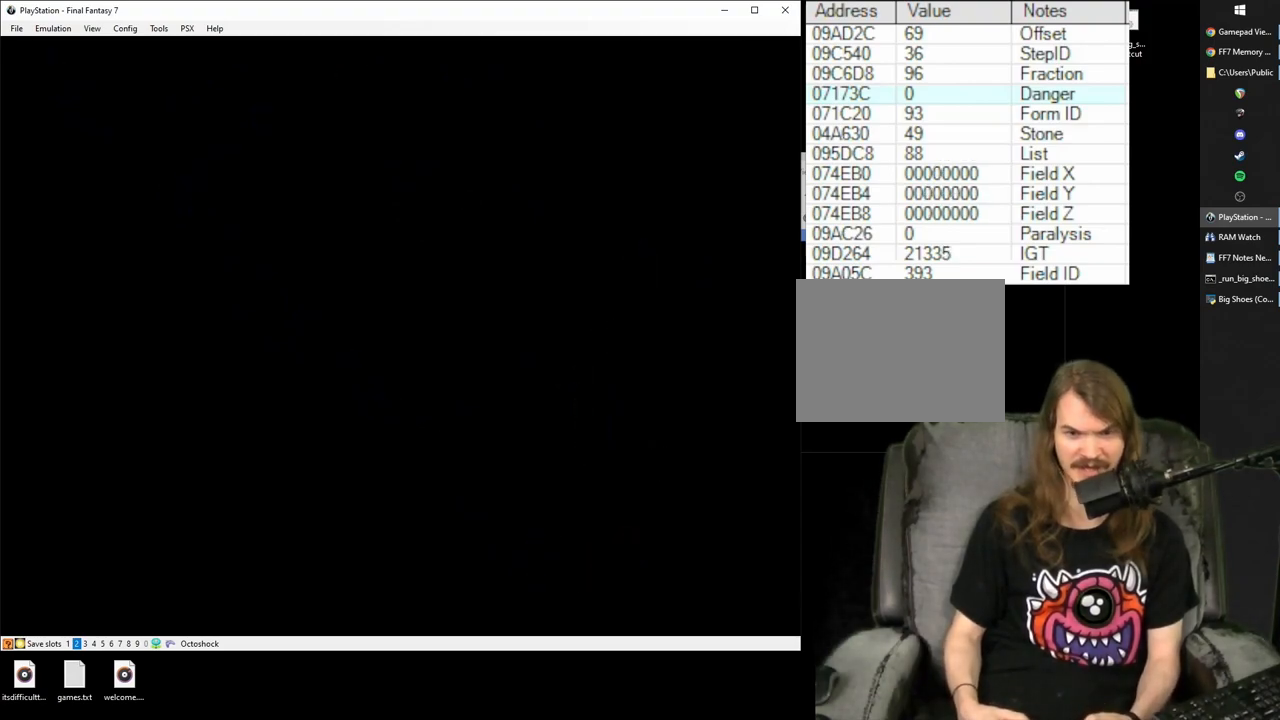
{"buttons": ["CROSS", "DPAD_DOWN", "DPAD_LEFT"], "events": []}
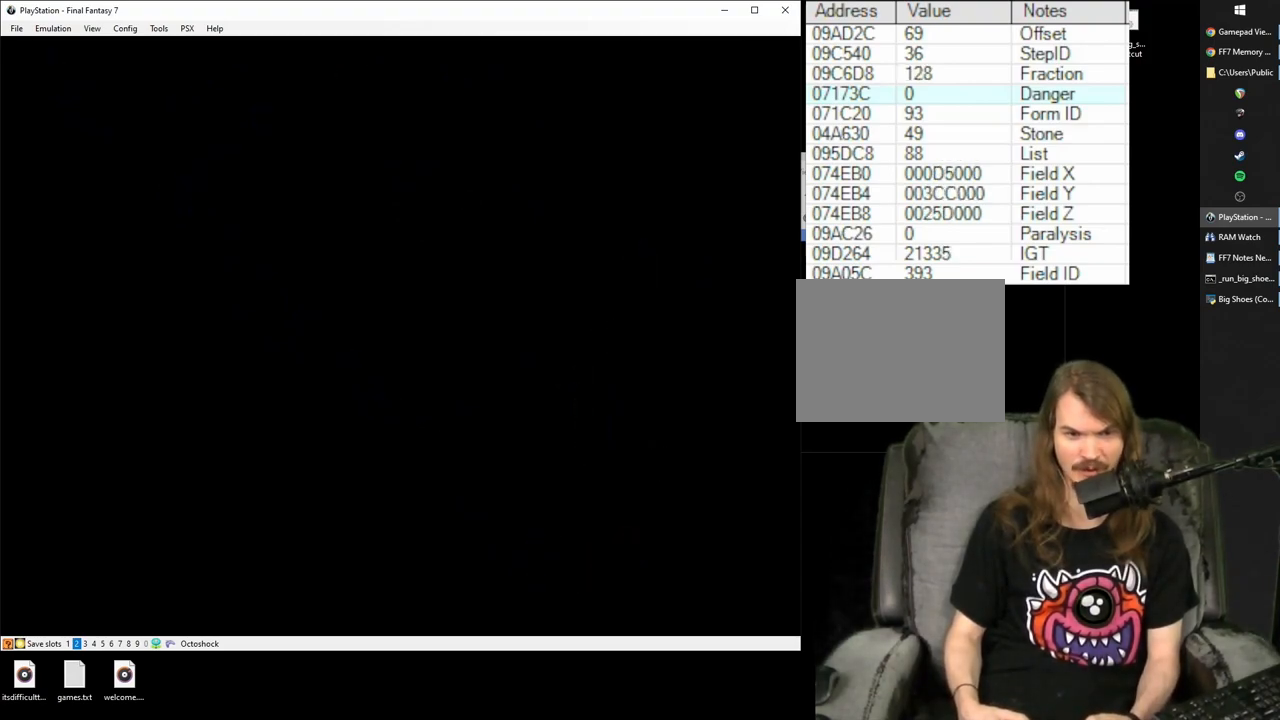
{"buttons": ["CROSS", "DPAD_DOWN", "DPAD_LEFT"], "events": []}
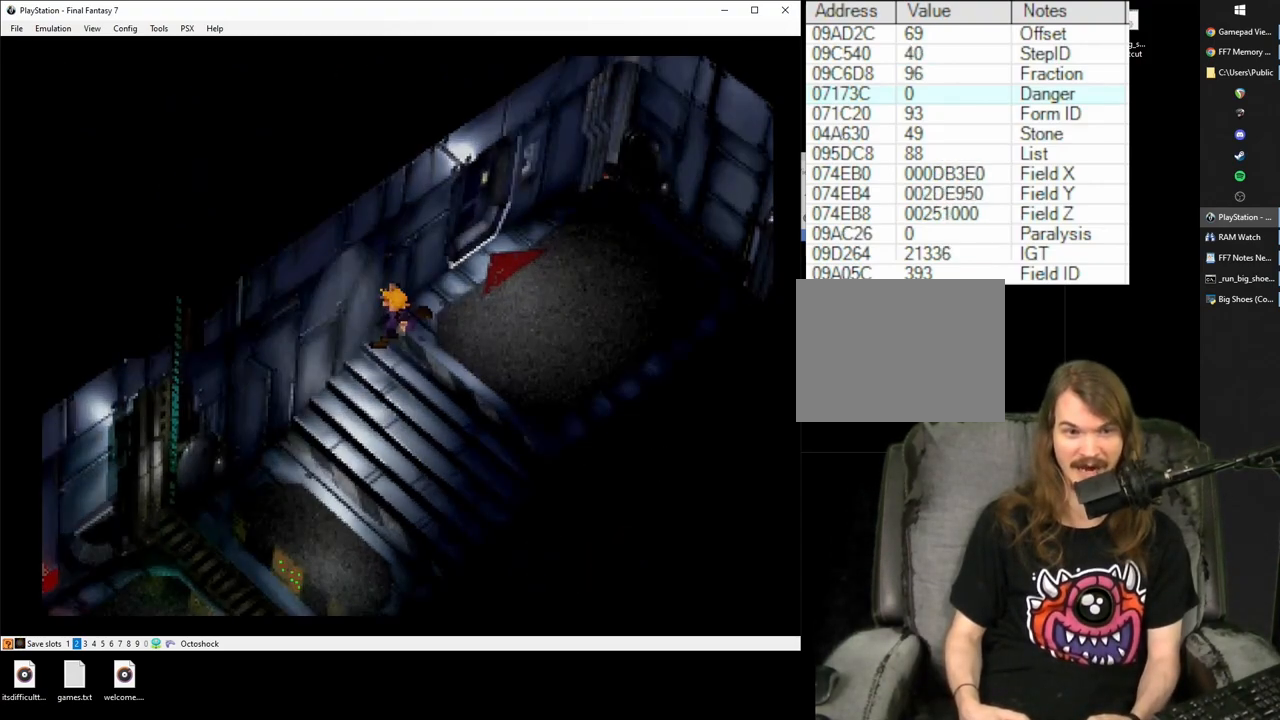
{"buttons": ["CROSS", "DPAD_DOWN", "DPAD_LEFT"], "events": []}
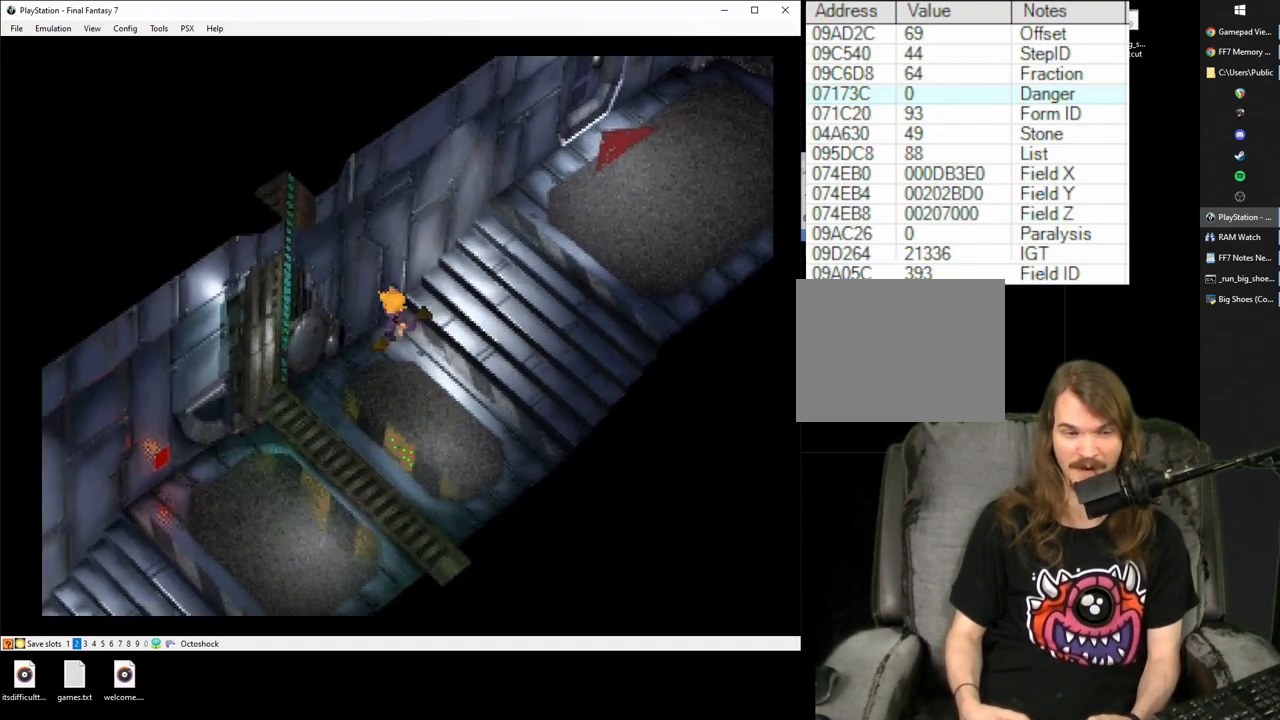
{"buttons": ["CROSS", "DPAD_DOWN", "DPAD_LEFT"], "events": []}
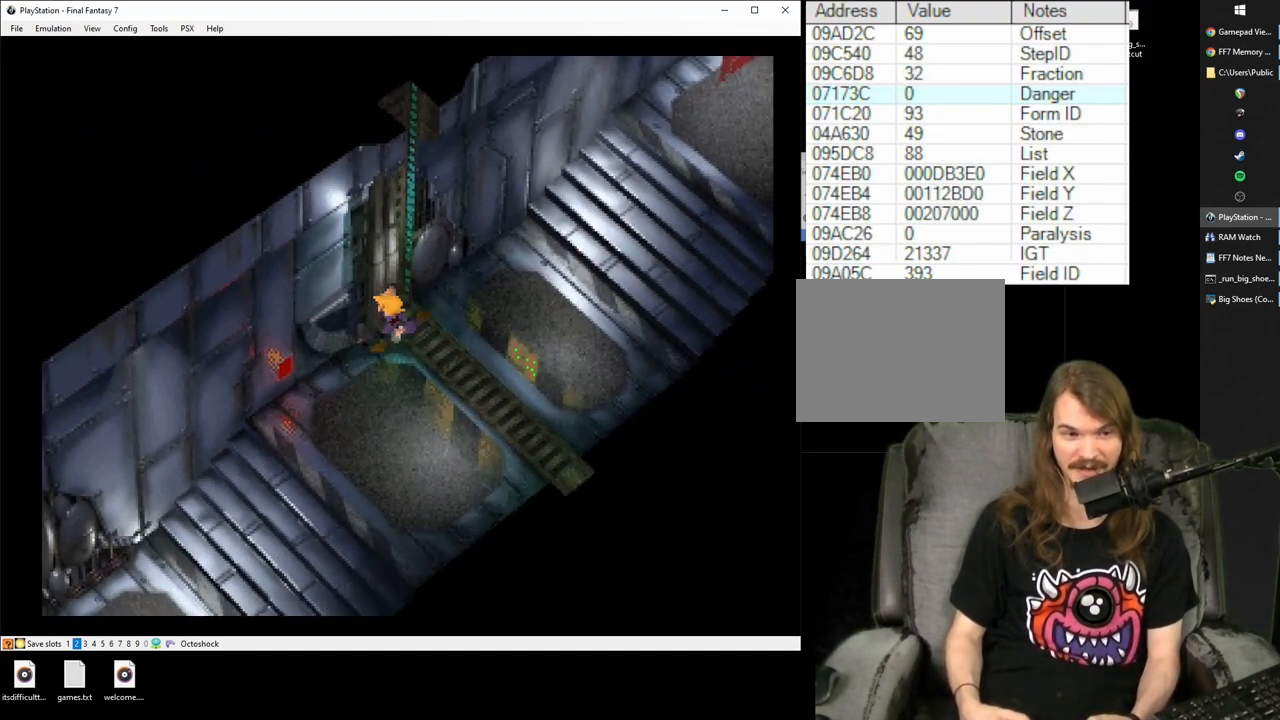
{"buttons": ["CROSS", "DPAD_DOWN", "DPAD_LEFT"], "events": []}
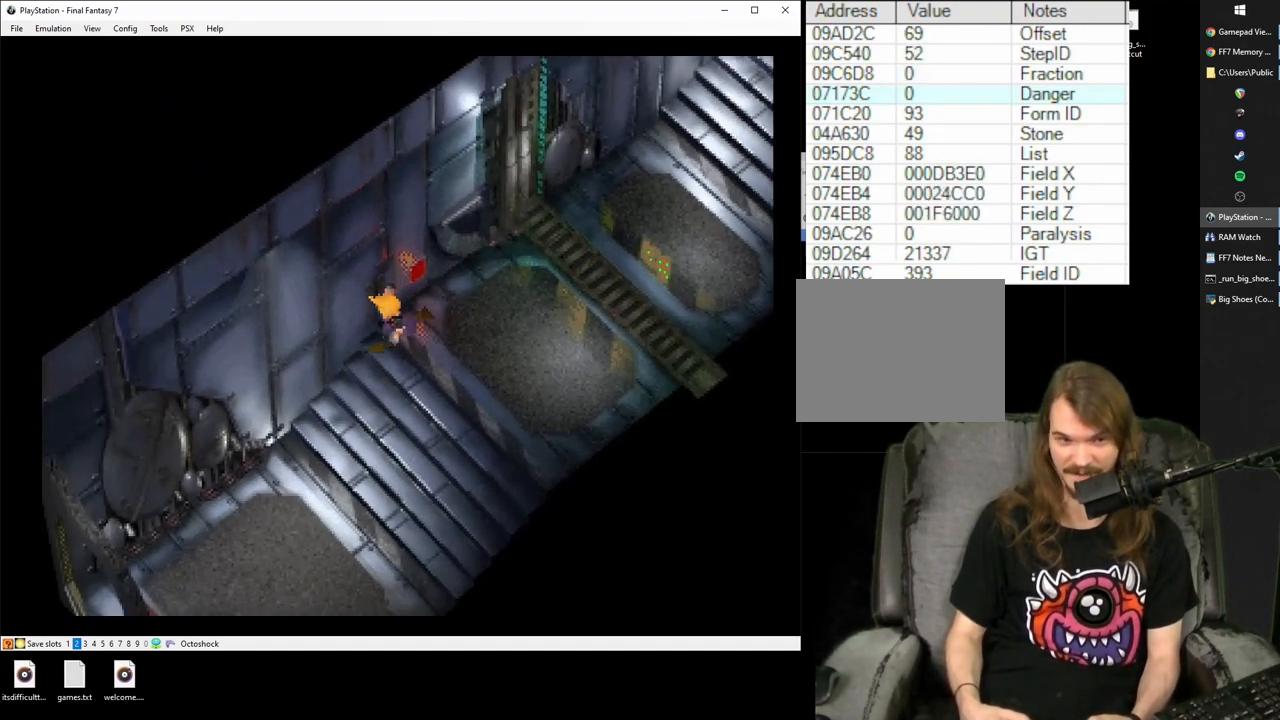
{"buttons": ["CROSS", "DPAD_DOWN", "DPAD_LEFT"], "events": []}
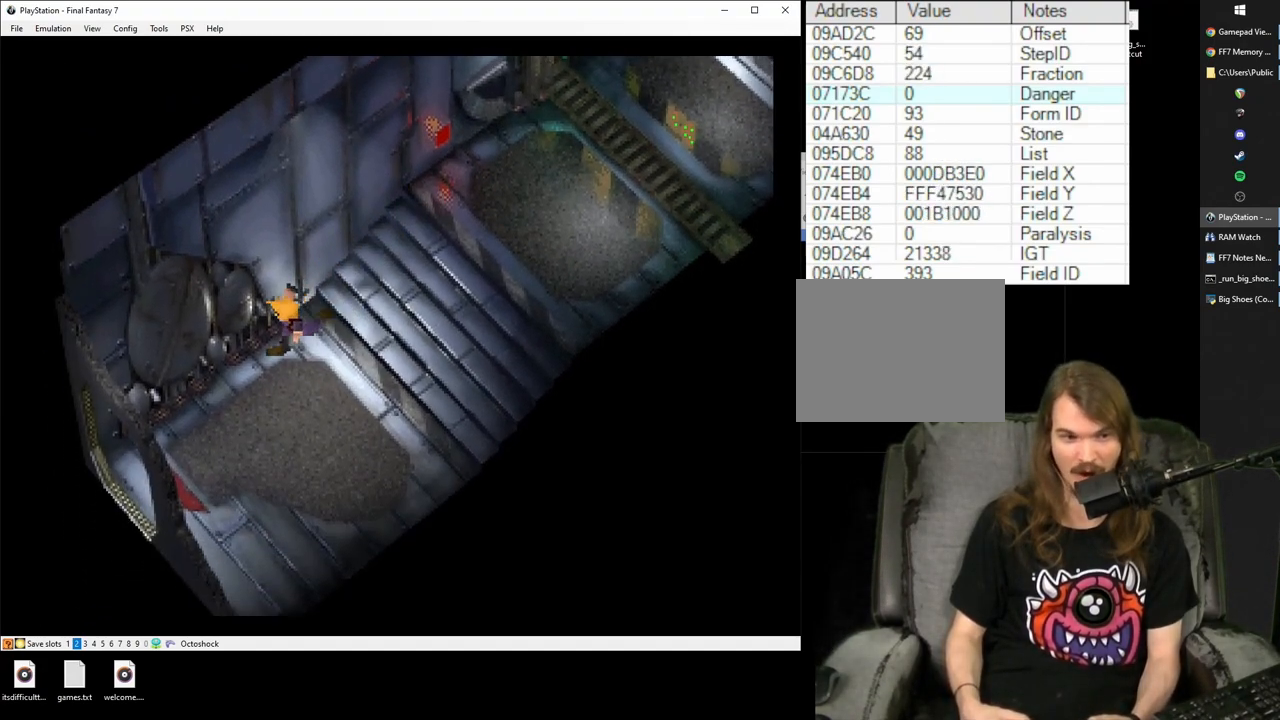
{"buttons": ["CROSS", "DPAD_DOWN", "DPAD_LEFT"], "events": []}
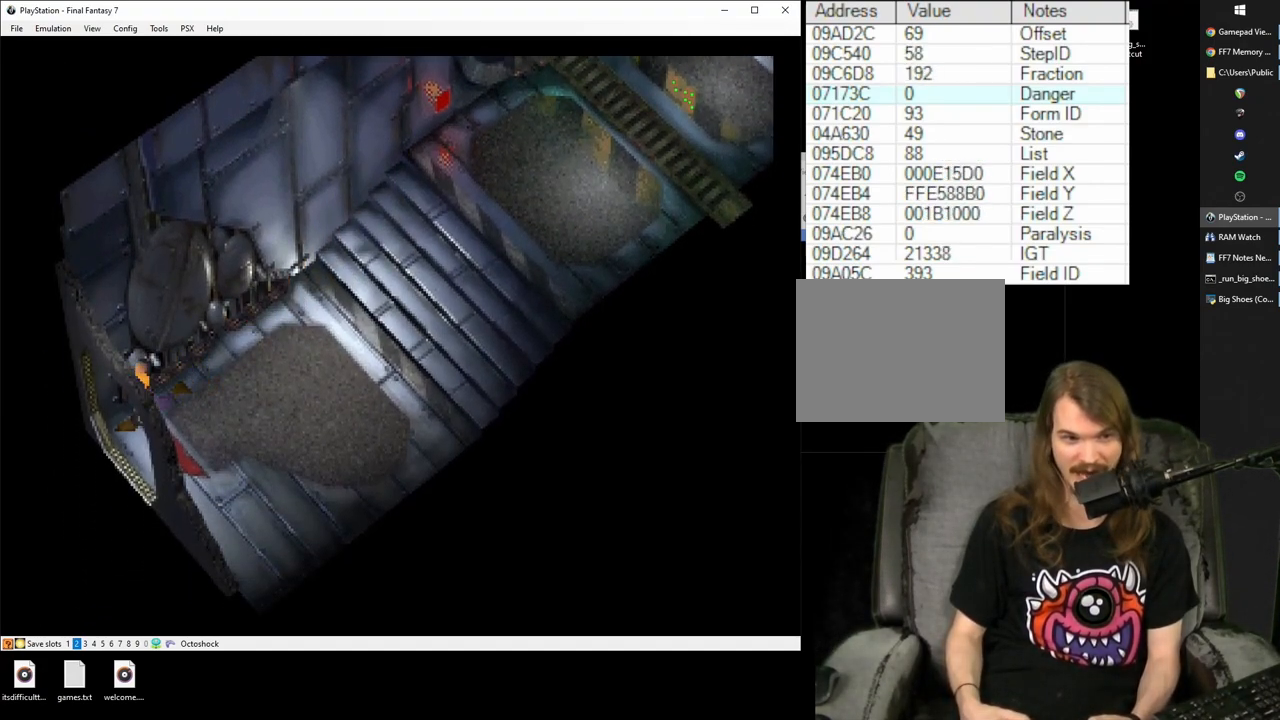
{"buttons": ["CROSS", "DPAD_DOWN", "DPAD_LEFT"], "events": []}
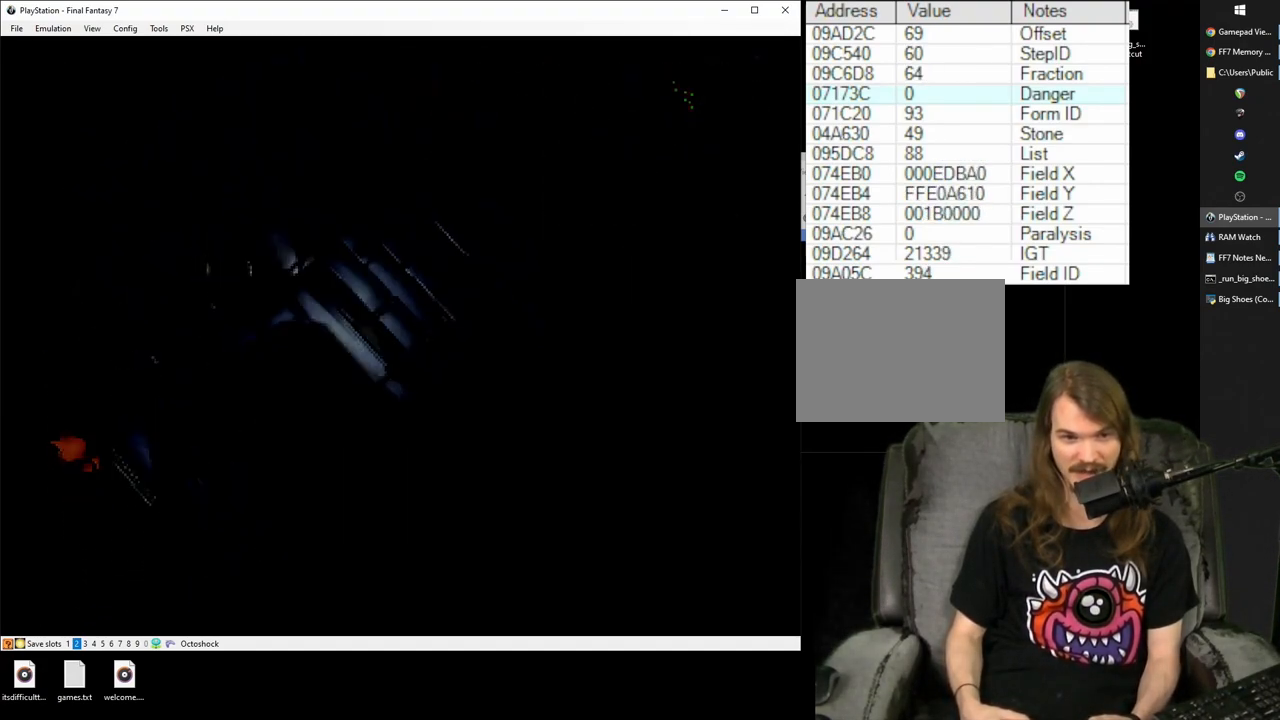
{"buttons": ["CROSS", "DPAD_DOWN"], "events": [[83, "DPAD_LEFT", "up"]]}